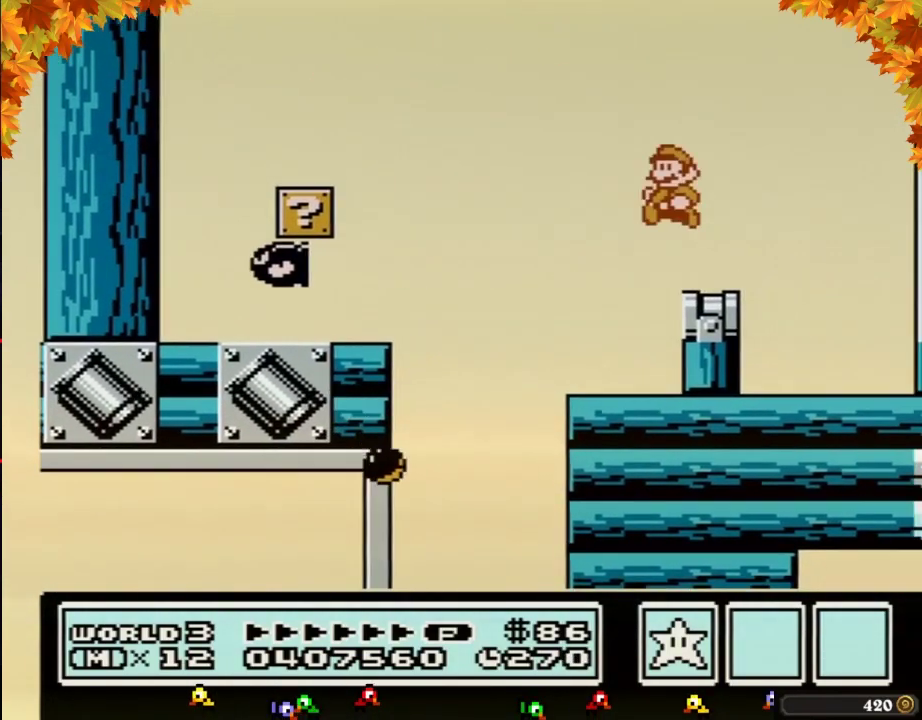
Gameplay with a controller (Nintendo layout); each line is a JSON object with the inputs held at the frame after it. "events" lists button and stick changes between this image and that frame as [ms after this image, input, new state], when the widget could be followed in between. Not read: L3 R3.
{"buttons": ["A", "B", "DPAD_RIGHT"], "events": [[33, "DPAD_LEFT", "up"], [200, "DPAD_DOWN", "down"], [233, "A", "down"], [300, "DPAD_DOWN", "up"], [450, "DPAD_RIGHT", "down"]]}
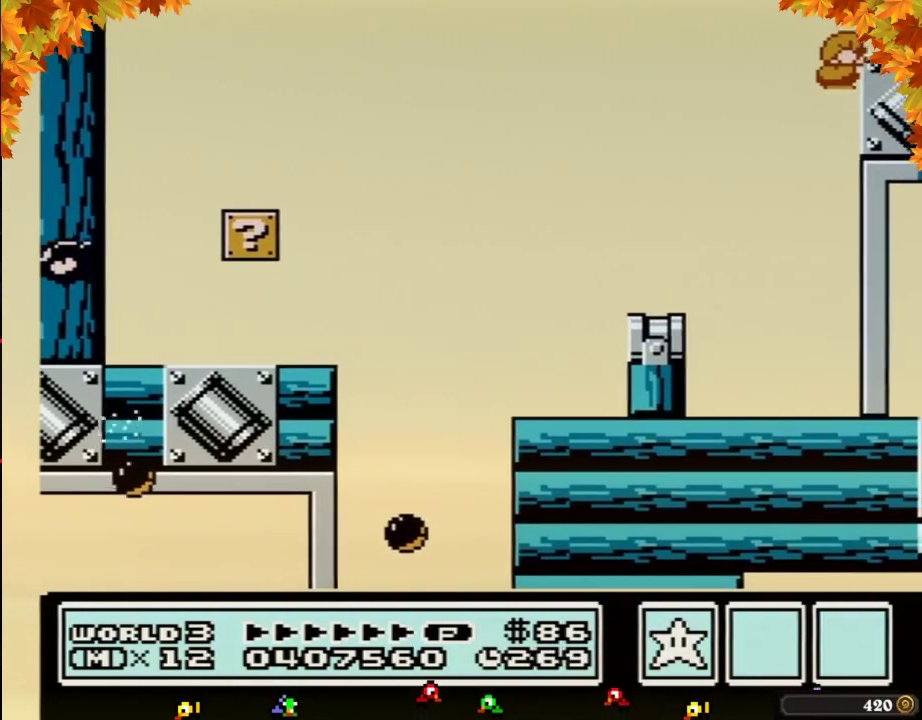
{"buttons": ["DPAD_RIGHT"], "events": [[233, "A", "up"], [283, "B", "up"]]}
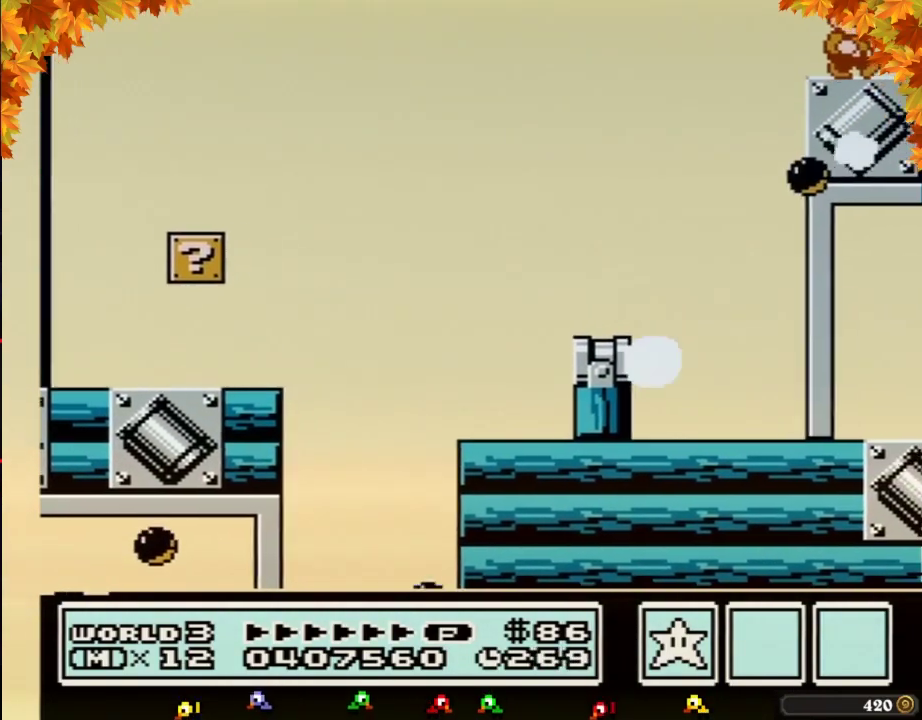
{"buttons": ["DPAD_RIGHT"], "events": [[167, "B", "down"], [283, "B", "up"], [350, "B", "down"], [383, "B", "up"], [450, "B", "down"], [500, "B", "up"]]}
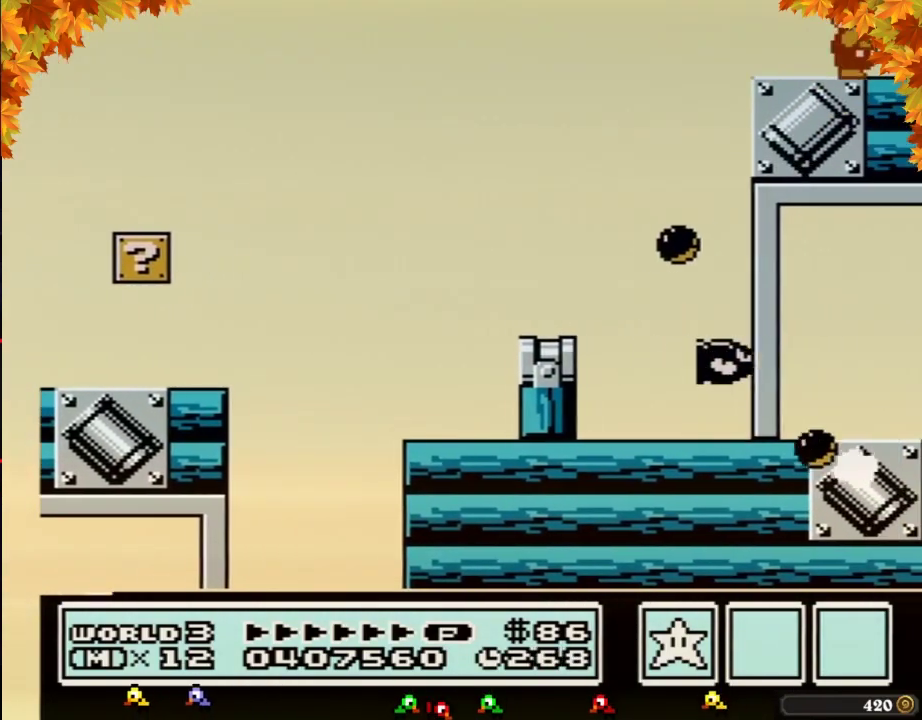
{"buttons": ["B", "DPAD_RIGHT"], "events": [[33, "B", "down"], [67, "B", "up"], [133, "B", "down"], [167, "B", "up"], [233, "B", "down"], [250, "B", "up"], [317, "B", "down"], [350, "B", "up"], [417, "B", "down"], [450, "B", "up"], [483, "B", "down"]]}
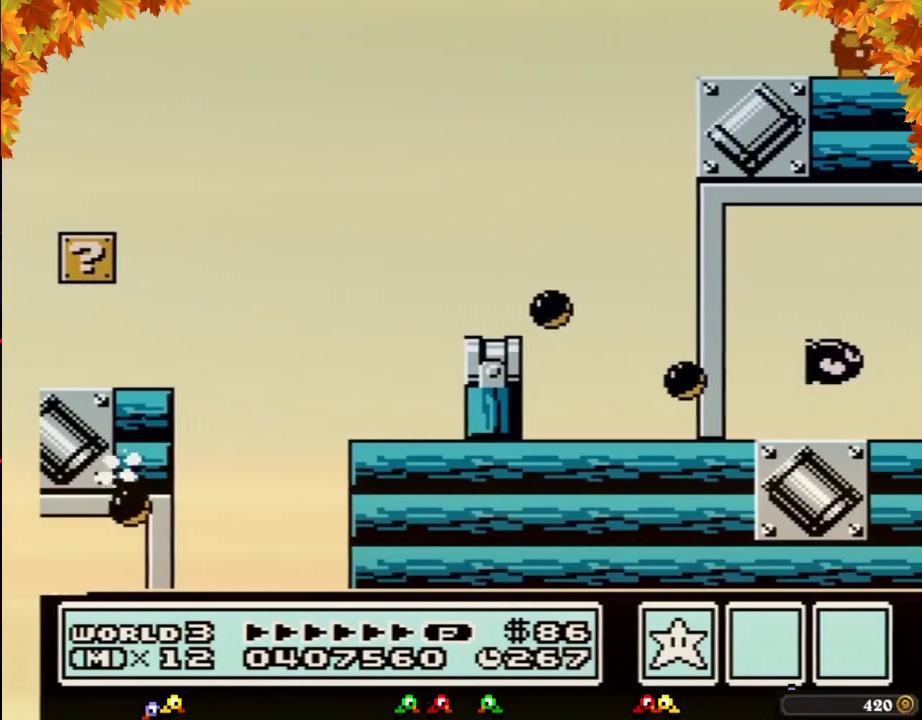
{"buttons": ["DPAD_RIGHT"], "events": [[33, "B", "up"], [100, "B", "down"], [133, "B", "up"], [167, "B", "down"], [233, "B", "up"], [283, "B", "down"], [317, "B", "up"], [350, "B", "down"], [417, "B", "up"], [450, "B", "down"], [500, "B", "up"]]}
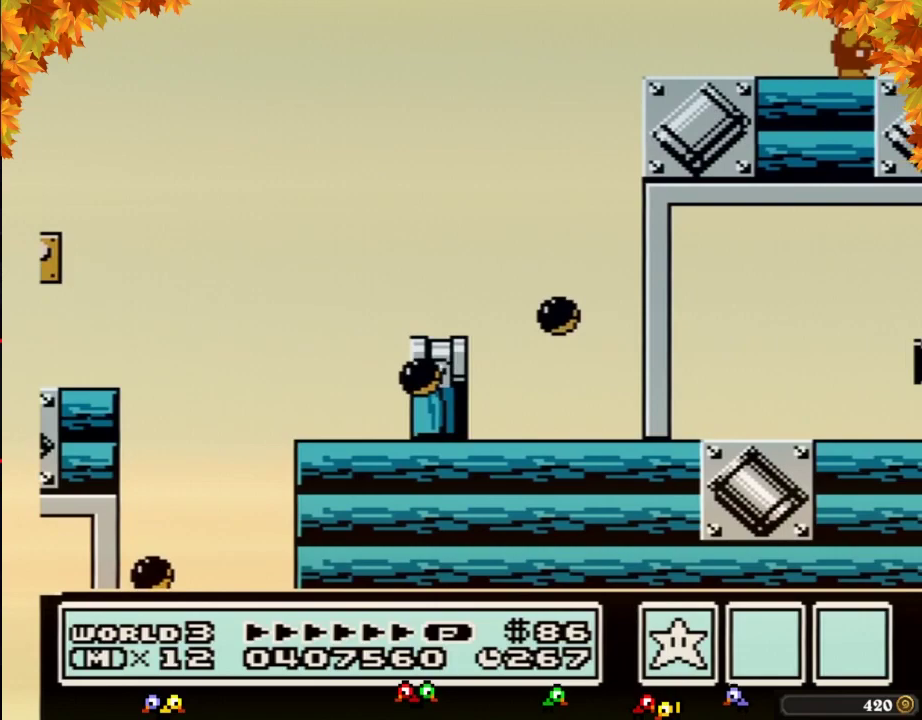
{"buttons": ["B", "DPAD_RIGHT"], "events": [[33, "B", "down"], [67, "B", "up"], [133, "B", "down"], [167, "B", "up"], [200, "B", "down"], [250, "B", "up"], [317, "B", "down"], [350, "B", "up"], [383, "B", "down"], [417, "B", "up"], [483, "B", "down"]]}
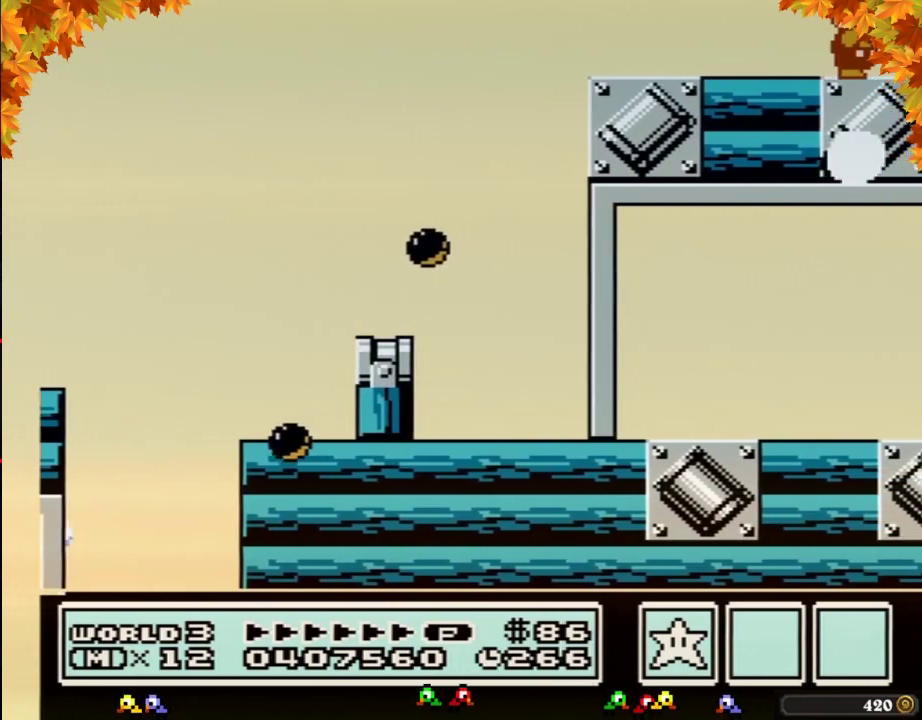
{"buttons": ["B", "DPAD_RIGHT"], "events": [[33, "B", "up"], [67, "B", "down"], [100, "B", "up"], [167, "B", "down"], [200, "B", "up"], [250, "B", "down"], [283, "B", "up"], [317, "B", "down"], [383, "B", "up"], [417, "B", "down"]]}
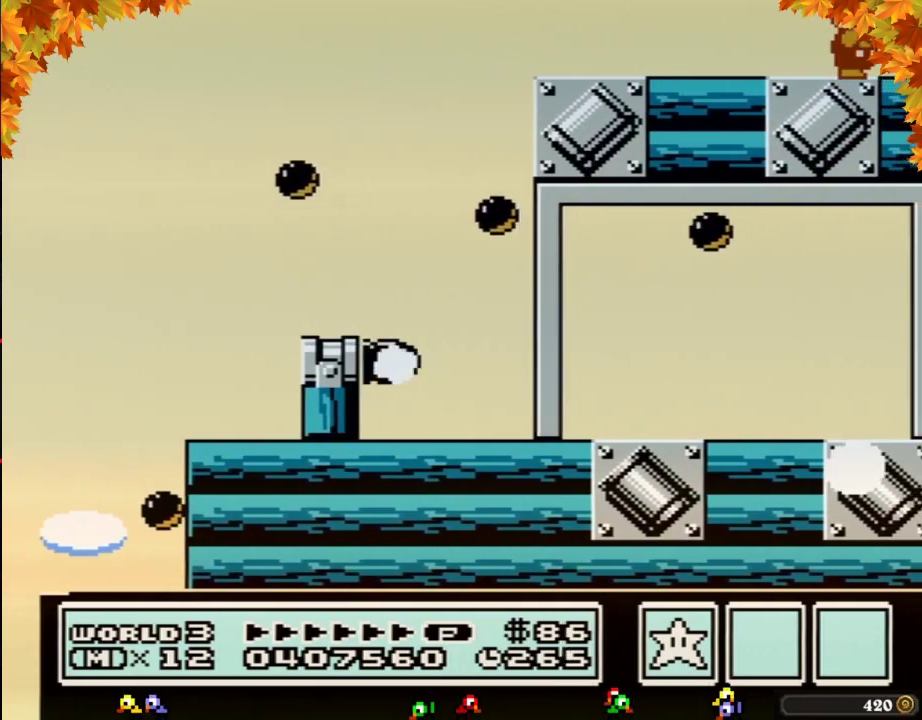
{"buttons": ["DPAD_RIGHT"], "events": [[133, "B", "up"], [200, "B", "down"], [283, "B", "up"]]}
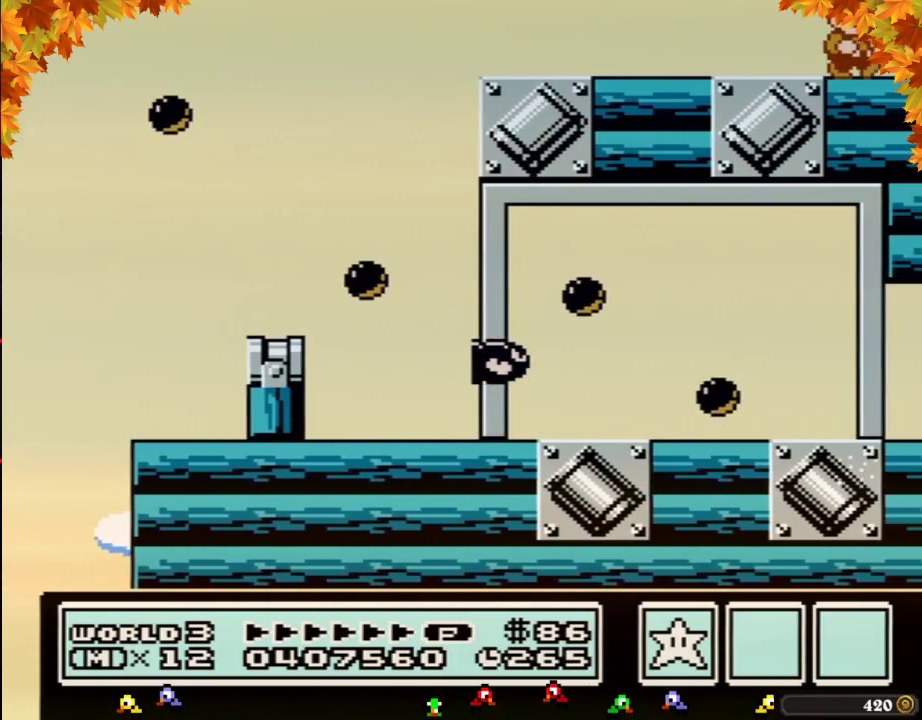
{"buttons": ["A"], "events": [[283, "A", "down"], [283, "DPAD_RIGHT", "up"], [450, "B", "down"], [483, "B", "up"]]}
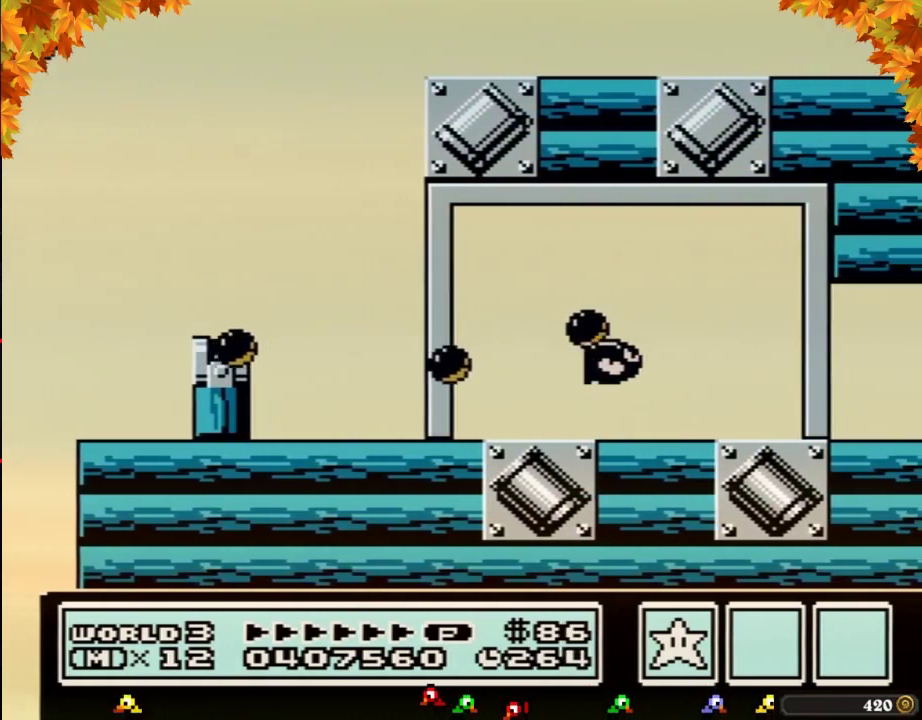
{"buttons": ["A", "B"], "events": [[67, "B", "down"], [100, "B", "up"], [200, "B", "down"], [233, "B", "up"], [317, "B", "down"], [350, "B", "up"], [450, "B", "down"]]}
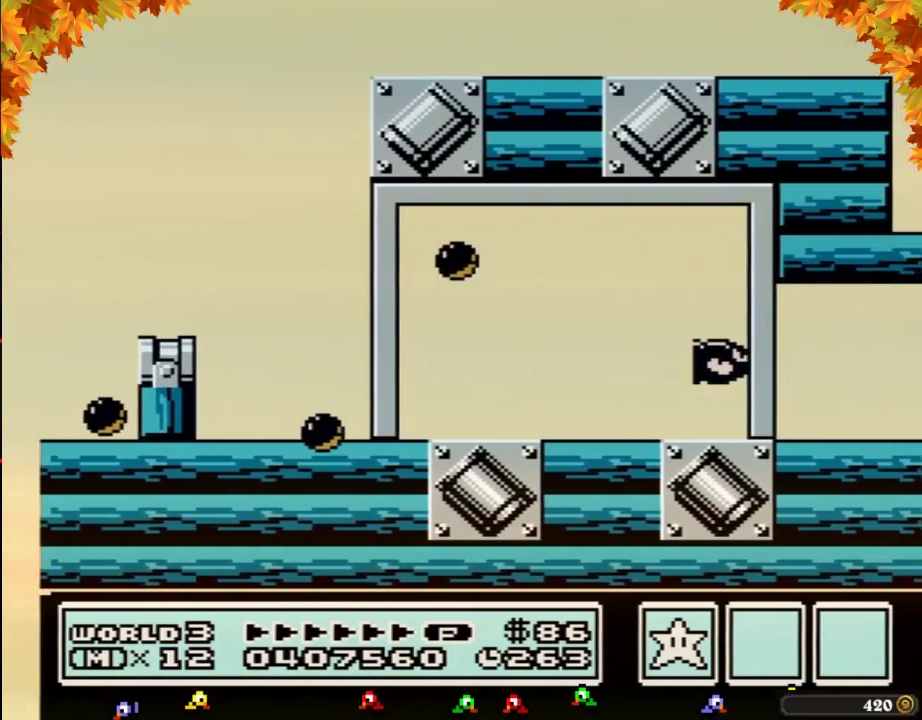
{"buttons": ["A"], "events": [[50, "B", "up"], [233, "DPAD_RIGHT", "down"], [250, "A", "up"], [417, "A", "down"], [417, "DPAD_RIGHT", "up"], [450, "B", "down"], [483, "B", "up"]]}
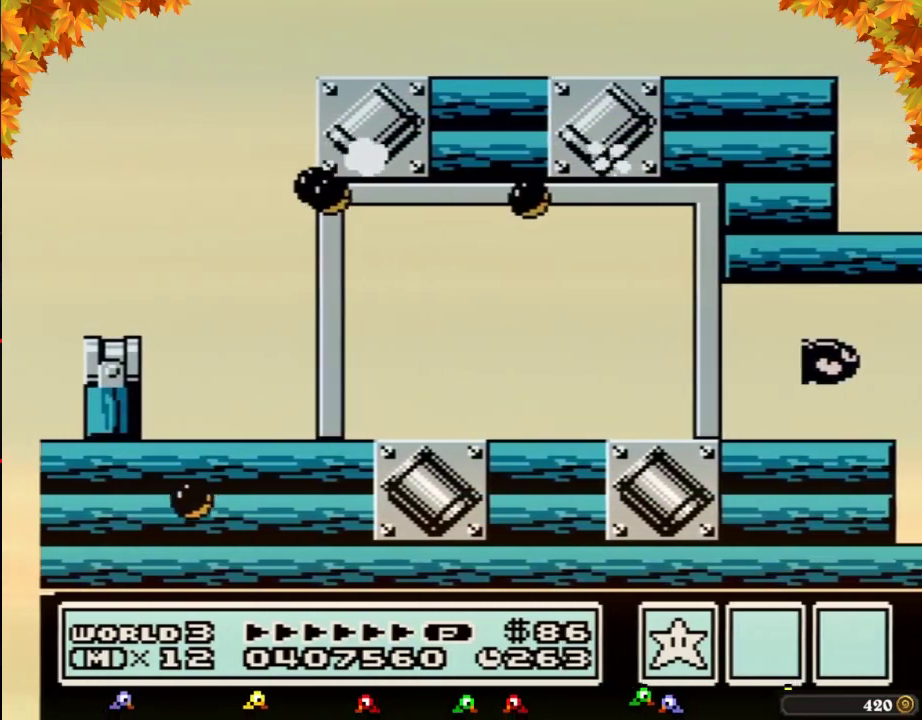
{"buttons": ["A", "B"], "events": [[67, "B", "down"], [100, "B", "up"], [133, "B", "down"], [167, "B", "up"], [200, "B", "down"], [233, "B", "up"], [250, "B", "down"], [283, "B", "up"], [350, "B", "down"], [383, "B", "up"], [500, "B", "down"]]}
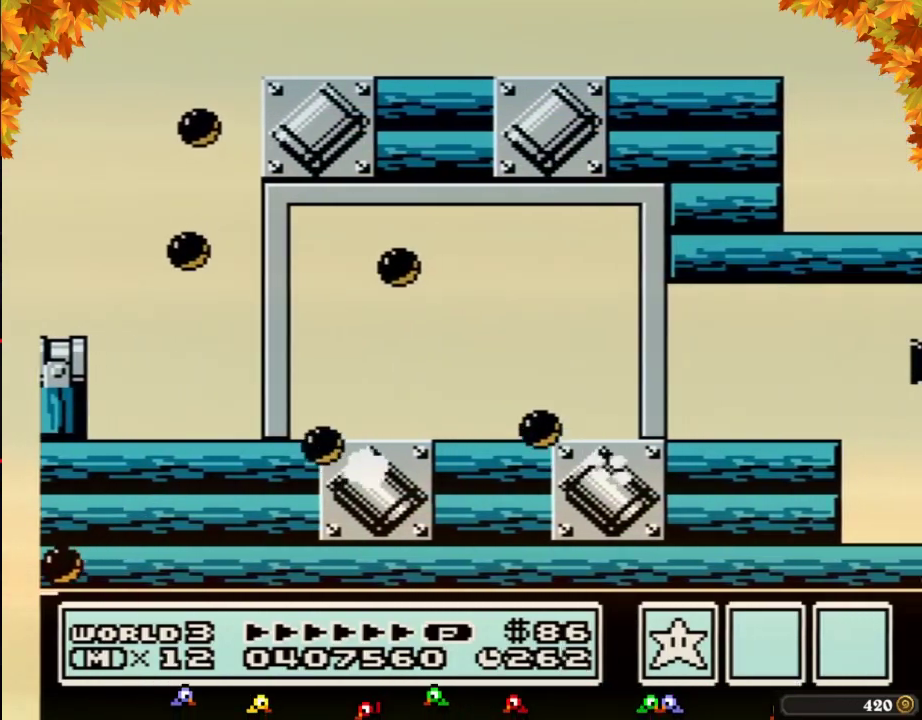
{"buttons": ["B", "DPAD_RIGHT"], "events": [[33, "B", "up"], [100, "B", "down"], [133, "B", "up"], [233, "B", "down"], [250, "B", "up"], [350, "DPAD_RIGHT", "down"], [383, "A", "up"], [500, "B", "down"]]}
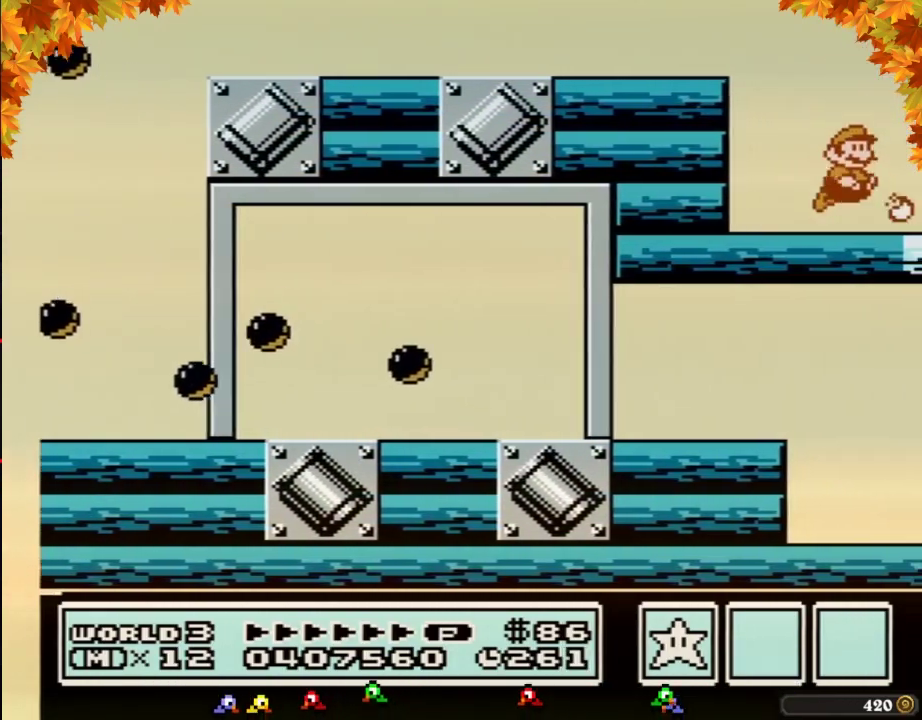
{"buttons": ["DPAD_RIGHT"], "events": [[67, "A", "down"], [167, "A", "up"], [167, "B", "up"], [350, "DPAD_RIGHT", "up"], [417, "DPAD_RIGHT", "down"]]}
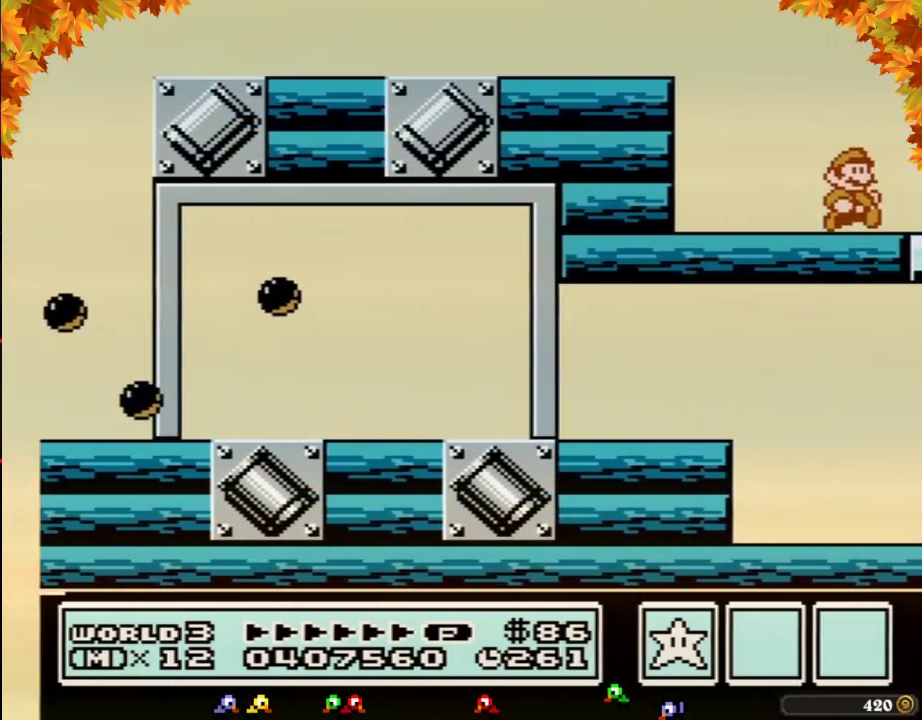
{"buttons": ["DPAD_RIGHT"]}
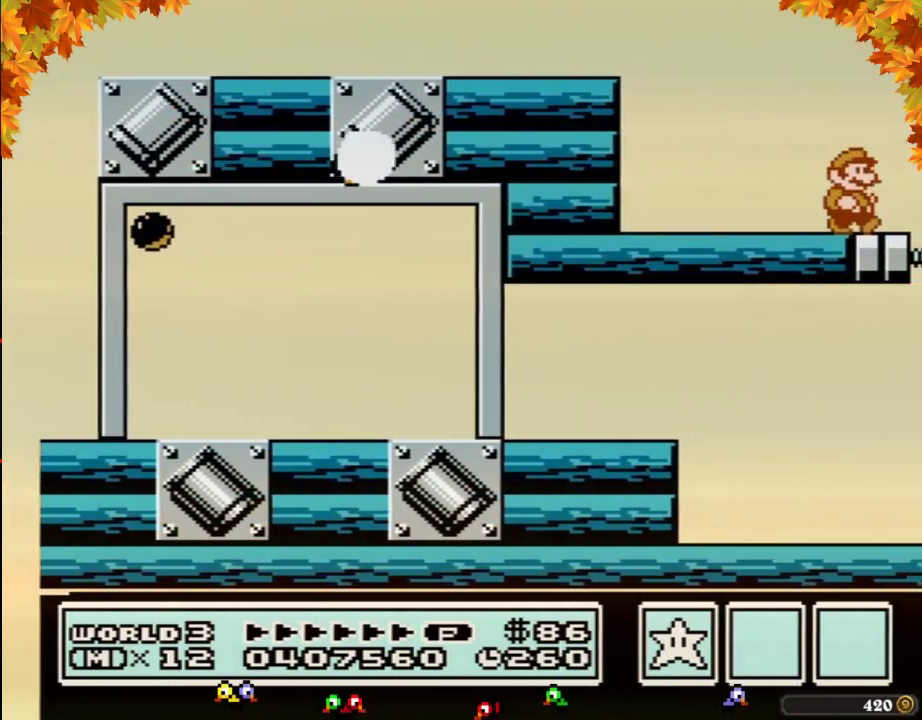
{"buttons": [], "events": [[283, "DPAD_RIGHT", "up"]]}
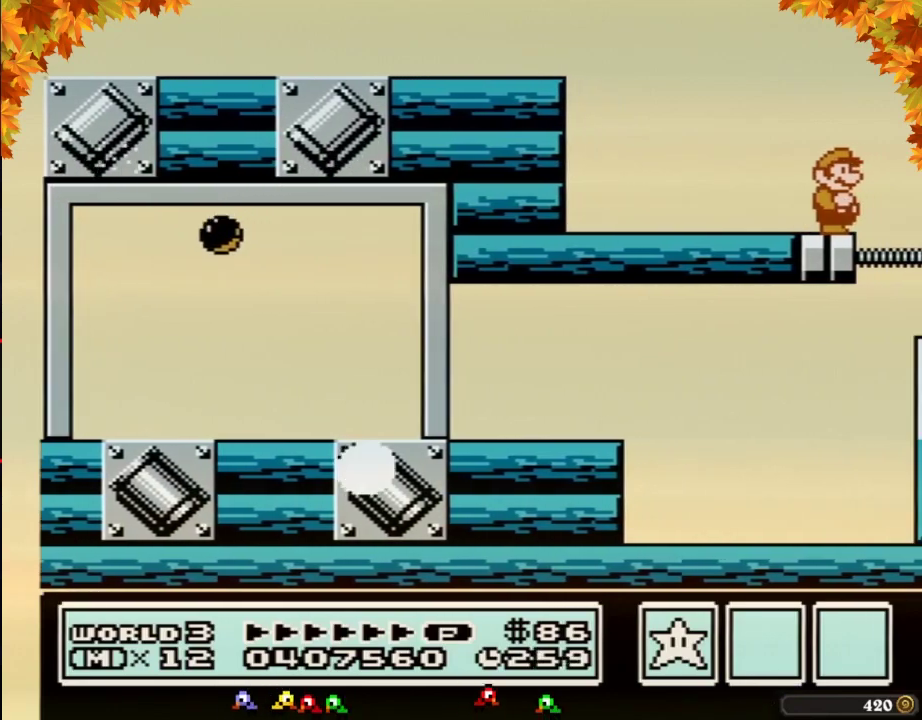
{"buttons": ["B"], "events": [[167, "B", "down"], [200, "B", "up"], [233, "B", "down"], [283, "B", "up"], [450, "B", "down"], [483, "B", "up"], [500, "B", "down"]]}
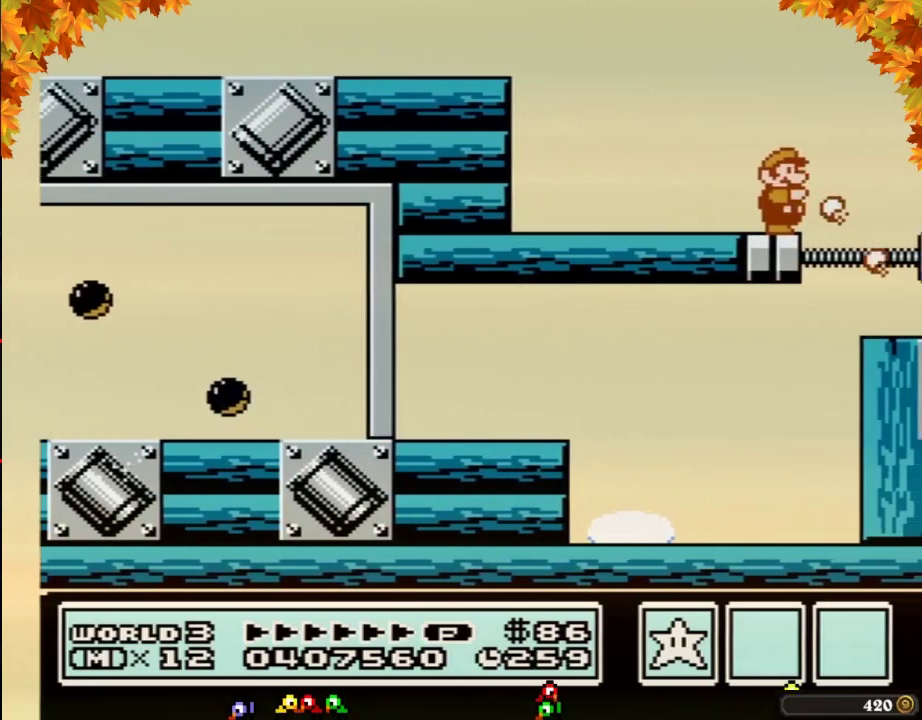
{"buttons": ["B", "DPAD_RIGHT"], "events": [[67, "B", "up"], [233, "B", "down"], [250, "B", "up"], [283, "B", "down"], [350, "B", "up"], [450, "B", "down"], [500, "DPAD_RIGHT", "down"]]}
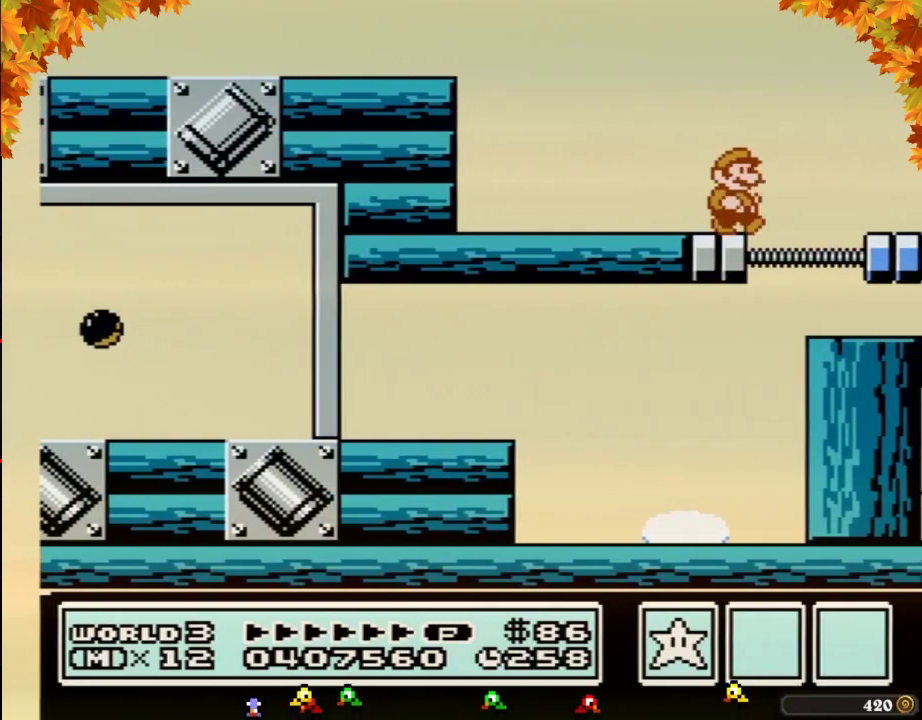
{"buttons": ["B", "DPAD_RIGHT"], "events": [[133, "A", "down"], [500, "A", "up"]]}
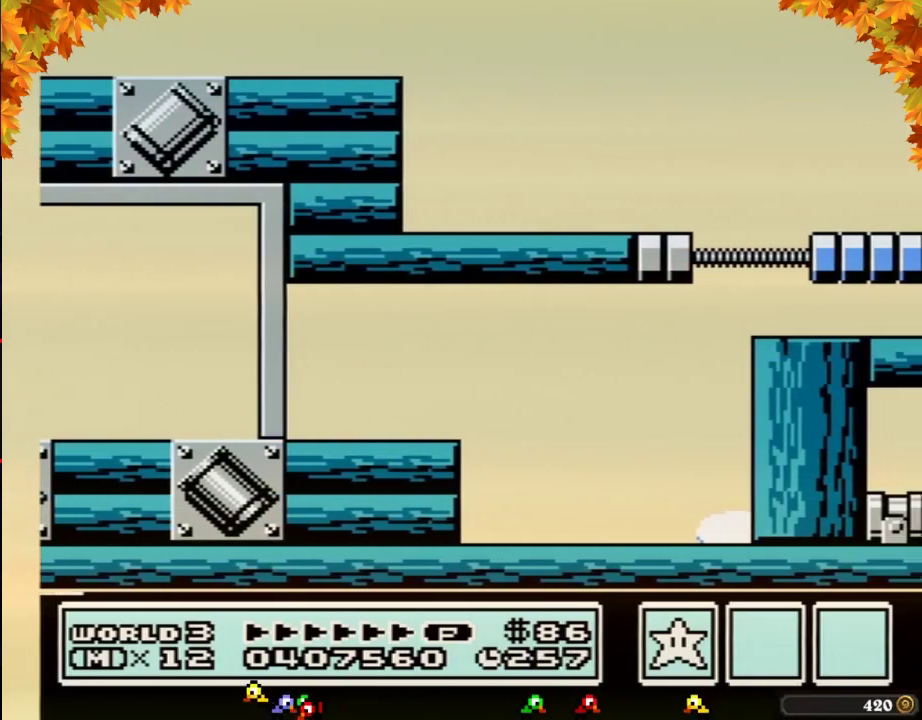
{"buttons": ["B"], "events": [[33, "B", "up"], [200, "DPAD_RIGHT", "up"], [233, "B", "down"]]}
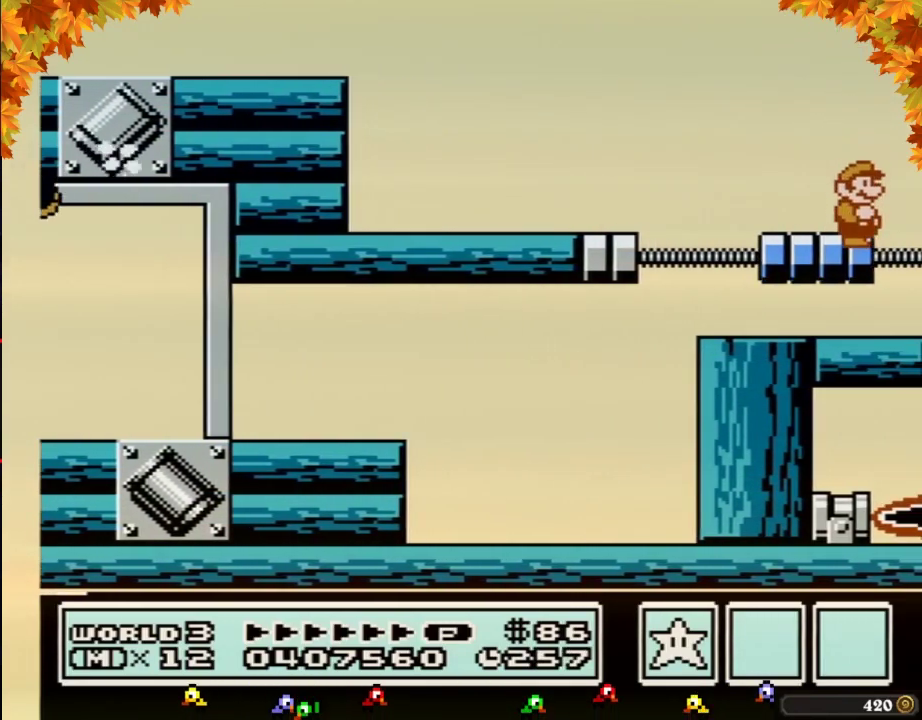
{"buttons": ["B"], "events": [[317, "A", "down"], [317, "DPAD_DOWN", "down"], [417, "A", "up"], [417, "DPAD_DOWN", "up"]]}
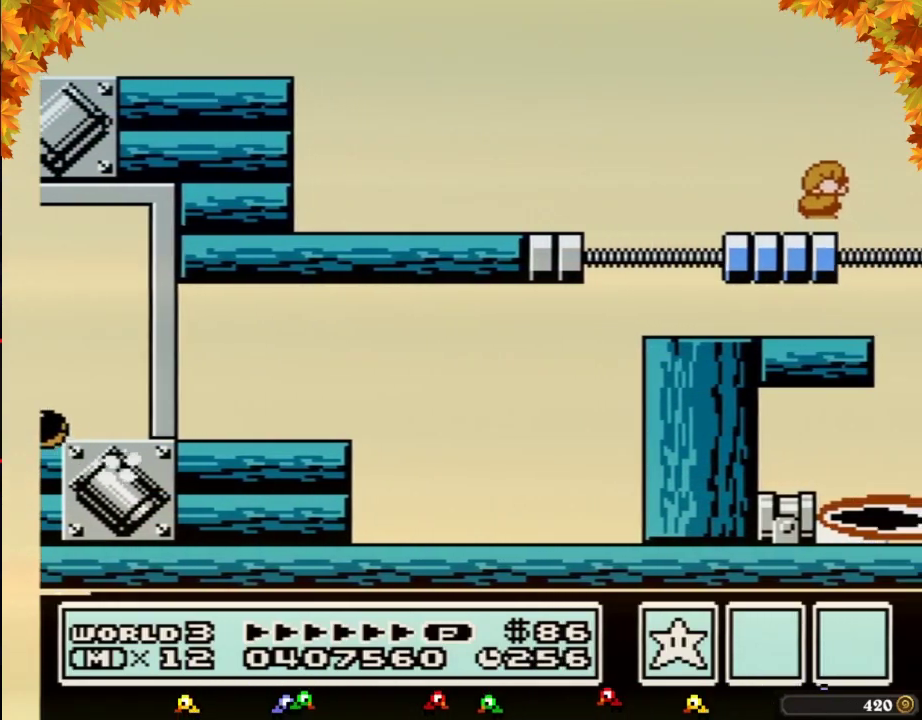
{"buttons": ["B"], "events": [[200, "DPAD_RIGHT", "down"], [250, "DPAD_RIGHT", "up"]]}
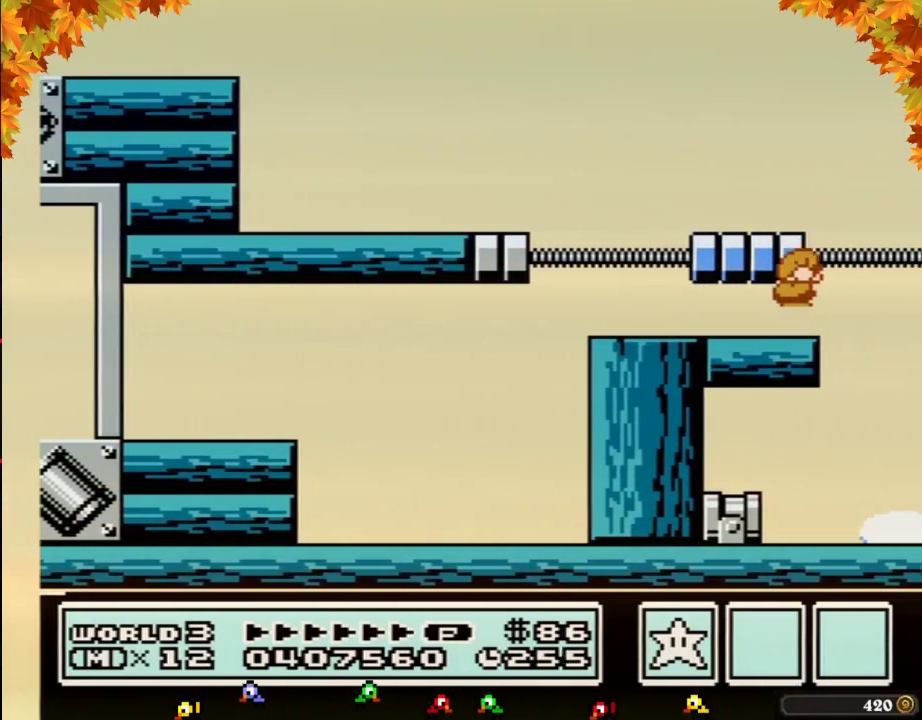
{"buttons": ["B"], "events": [[17, "DPAD_DOWN", "down"], [33, "A", "down"], [133, "A", "up"], [133, "DPAD_DOWN", "up"]]}
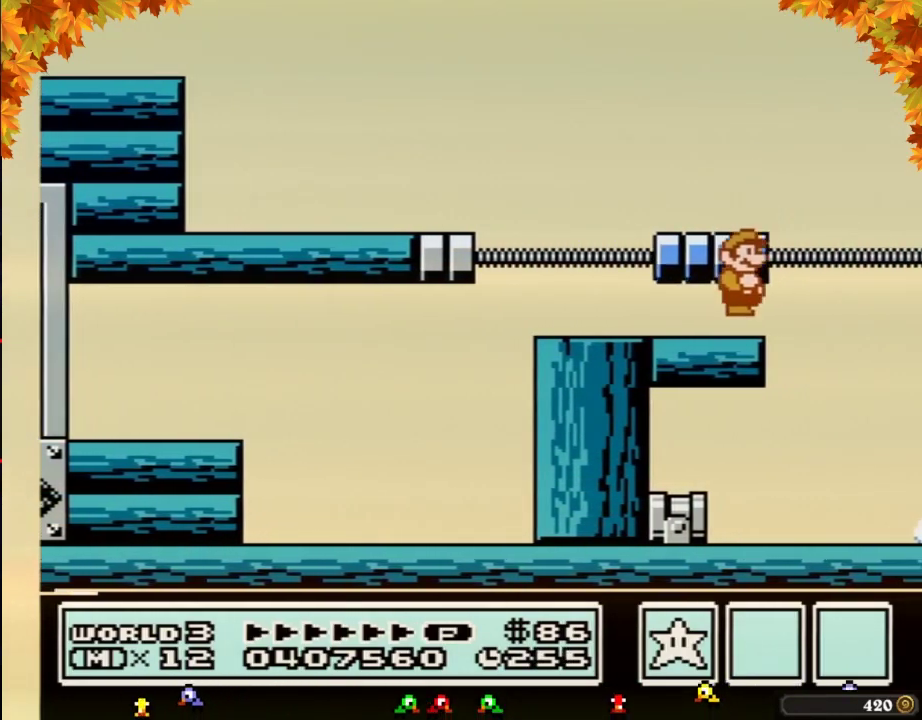
{"buttons": ["B"], "events": [[150, "DPAD_DOWN", "down"], [183, "A", "down"], [267, "A", "up"], [267, "DPAD_DOWN", "up"]]}
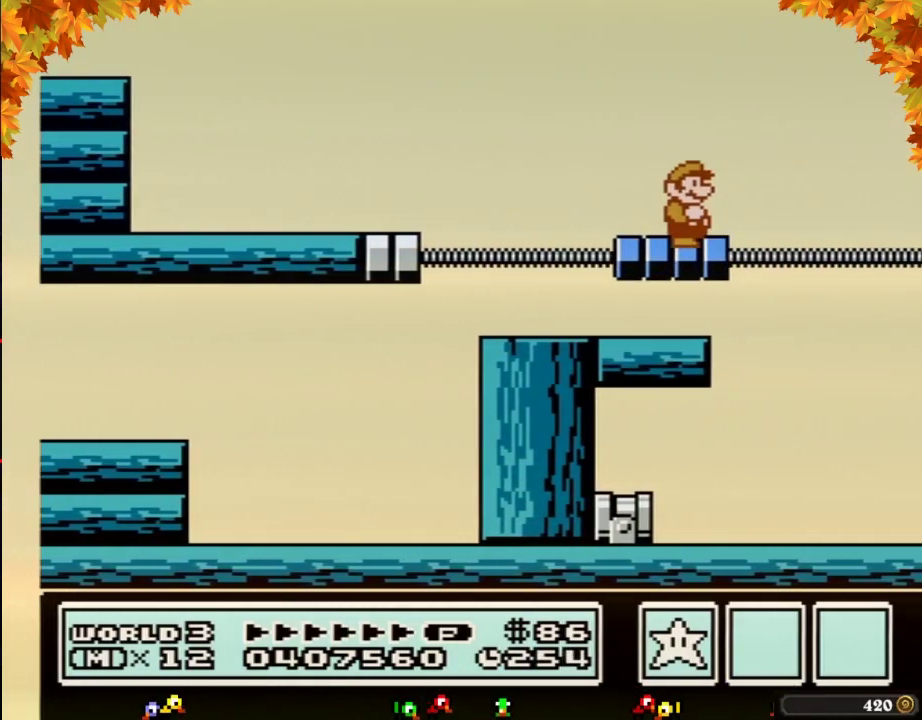
{"buttons": ["B"], "events": [[300, "DPAD_DOWN", "down"], [333, "A", "down"], [367, "DPAD_DOWN", "up"], [400, "A", "up"]]}
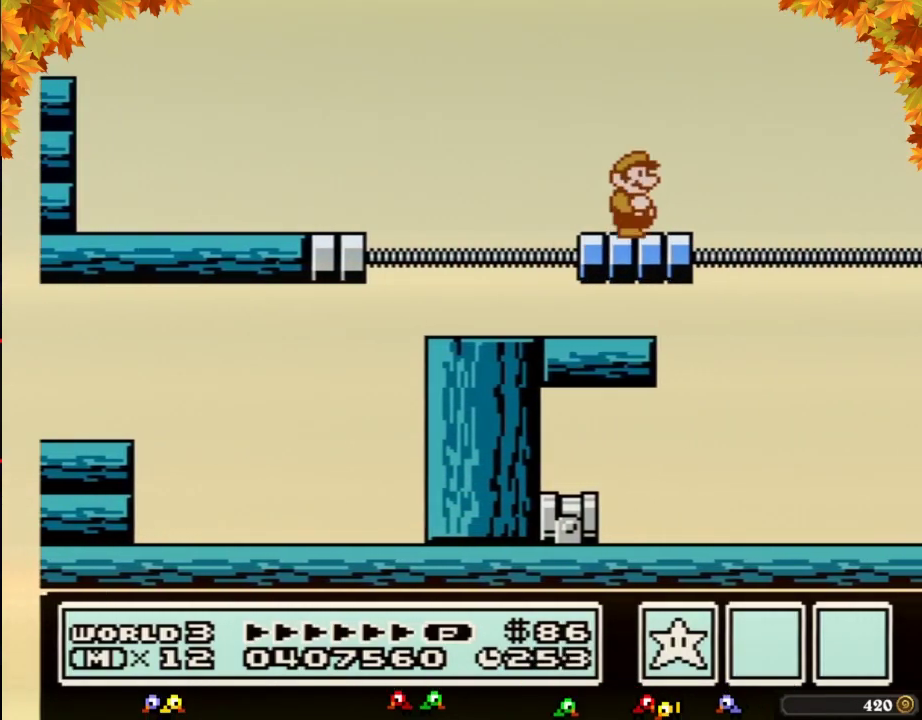
{"buttons": ["A", "B"], "events": [[367, "DPAD_DOWN", "down"], [400, "A", "down"], [467, "DPAD_DOWN", "up"]]}